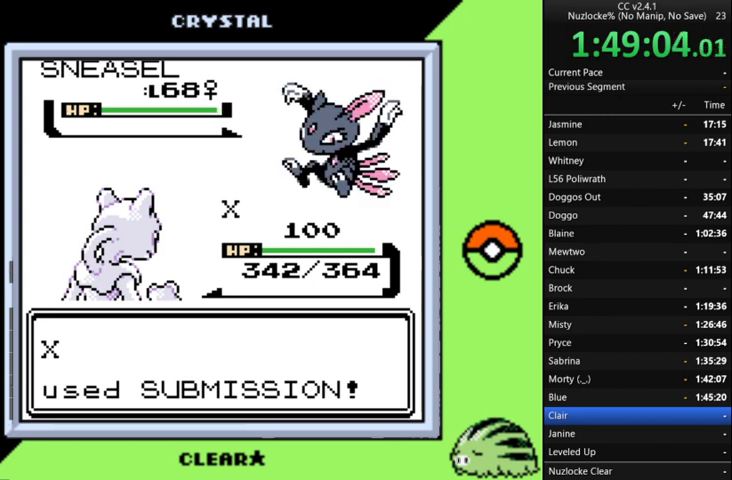
Gameplay with a controller (Nintendo layout); each line is a JSON object with the inputs held at the frame after it. "events" lists button and stick changes between this image and that frame as [ms after this image, input, new state], when the widget could be followed in between. Not read: L3 R3 left_stick.
{"buttons": [], "events": []}
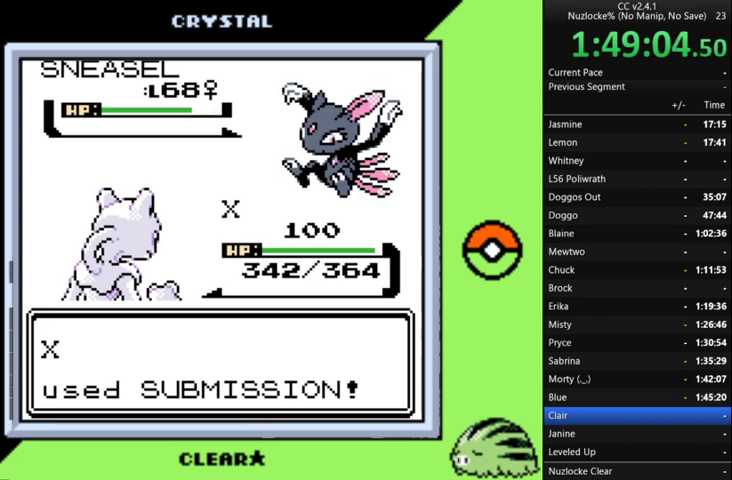
{"buttons": [], "events": []}
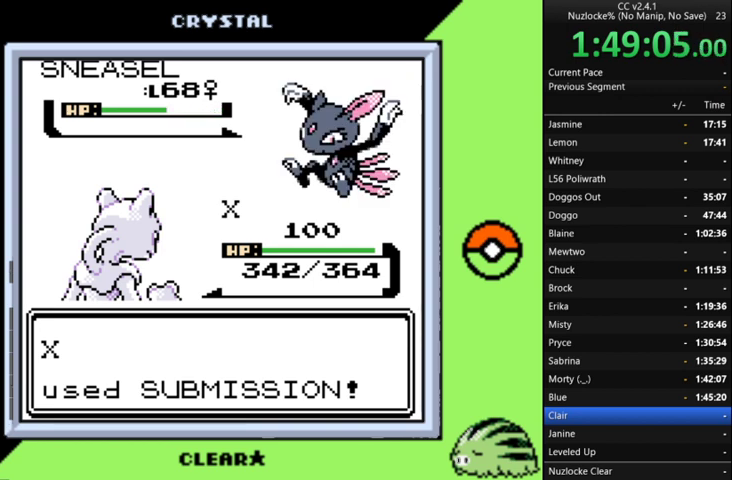
{"buttons": [], "events": []}
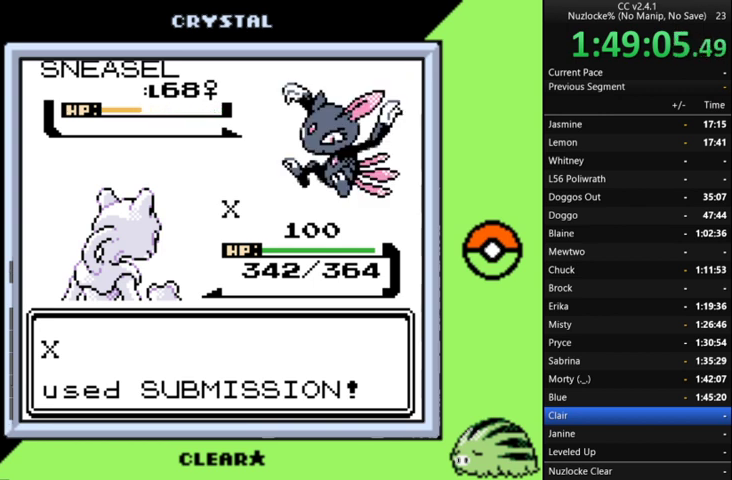
{"buttons": [], "events": []}
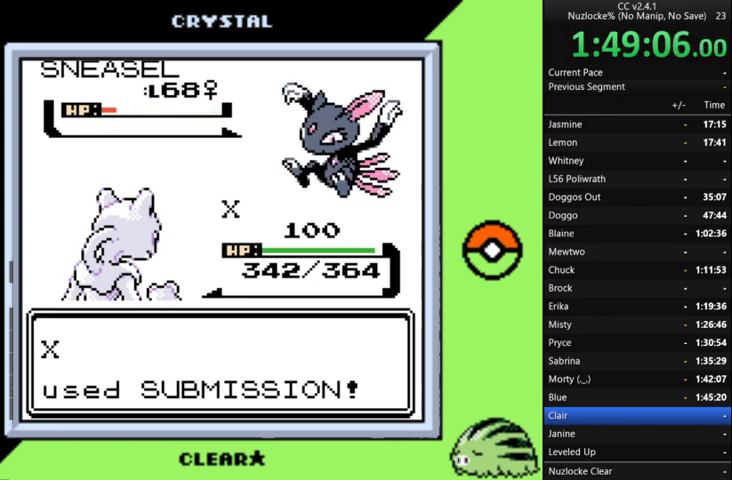
{"buttons": [], "events": []}
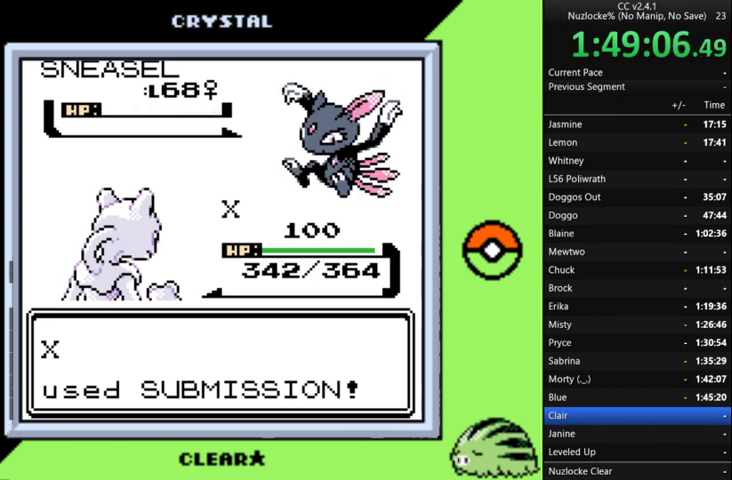
{"buttons": ["A"], "events": [[133, "A", "down"], [267, "A", "up"], [367, "A", "down"], [433, "A", "up"], [500, "A", "down"]]}
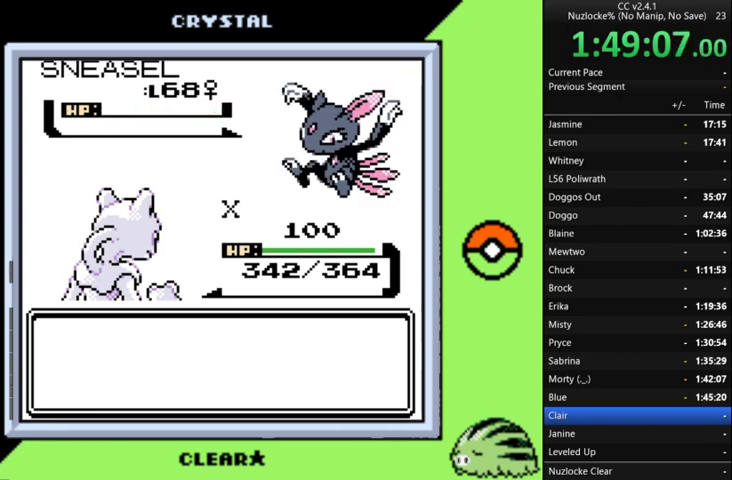
{"buttons": [], "events": [[100, "A", "up"], [200, "A", "down"], [300, "A", "up"], [367, "A", "down"], [467, "A", "up"]]}
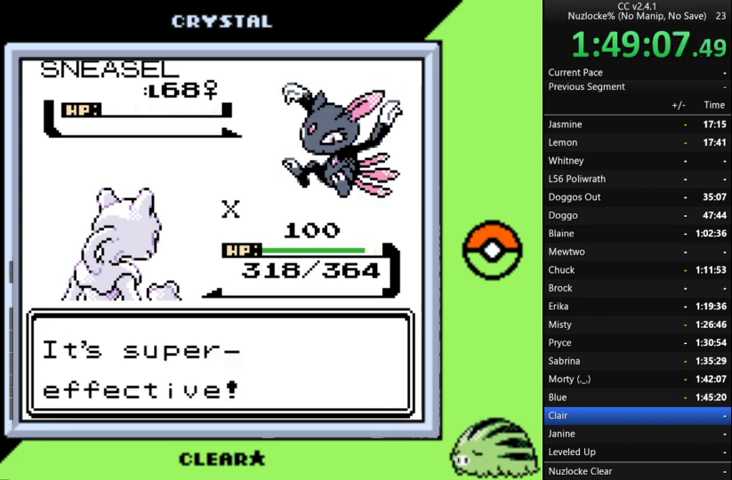
{"buttons": ["A"], "events": [[67, "A", "down"], [167, "A", "up"], [267, "A", "down"], [367, "A", "up"], [433, "A", "down"]]}
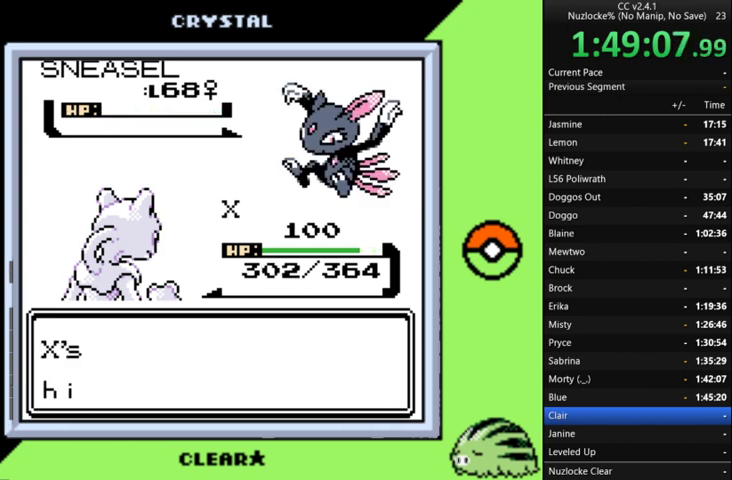
{"buttons": ["A"], "events": [[33, "A", "up"], [133, "A", "down"], [233, "A", "up"], [333, "A", "down"], [400, "A", "up"], [500, "A", "down"]]}
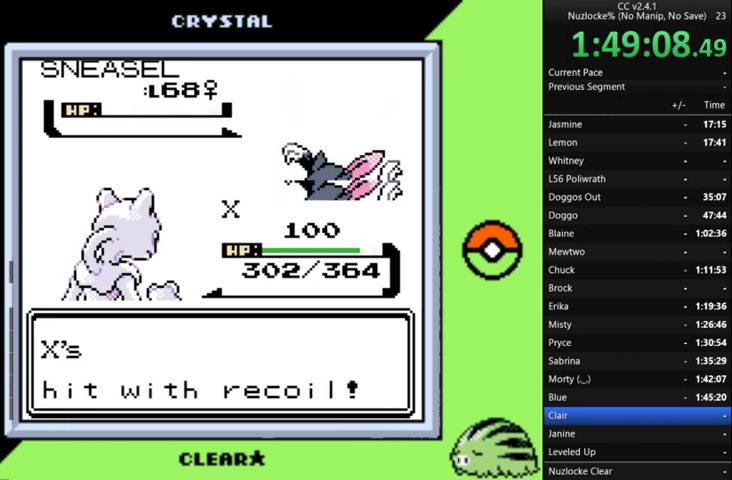
{"buttons": [], "events": [[100, "A", "up"], [200, "A", "down"], [300, "A", "up"], [367, "A", "down"], [467, "A", "up"]]}
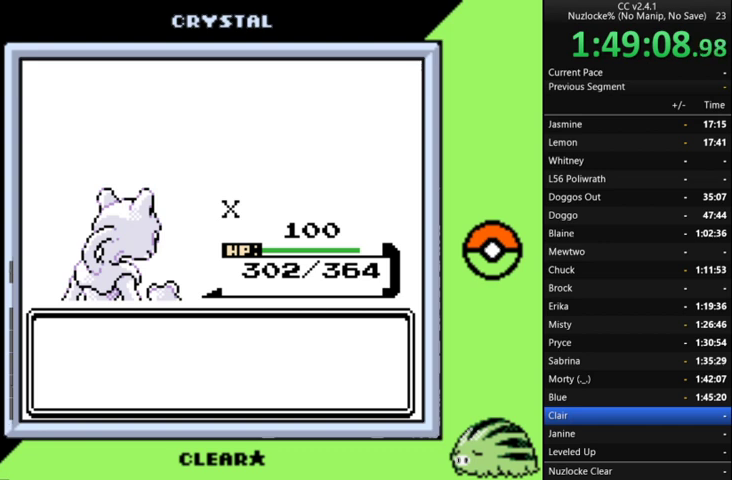
{"buttons": ["A"], "events": [[67, "A", "down"], [167, "A", "up"], [233, "A", "down"], [333, "A", "up"], [433, "A", "down"]]}
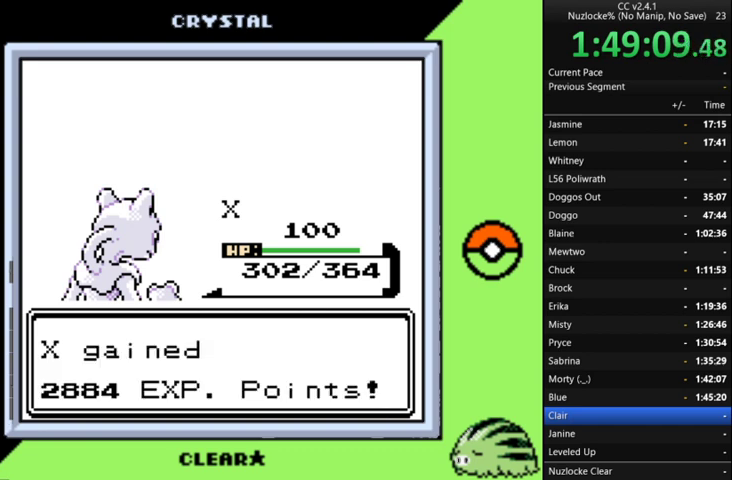
{"buttons": [], "events": [[33, "A", "up"], [133, "A", "down"], [233, "A", "up"], [367, "A", "down"], [467, "A", "up"]]}
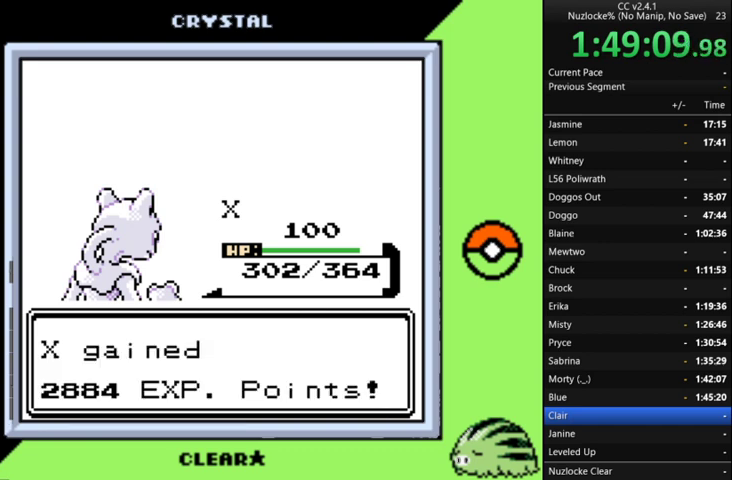
{"buttons": ["A"], "events": [[33, "A", "down"], [200, "A", "up"], [300, "A", "down"], [367, "A", "up"], [467, "A", "down"]]}
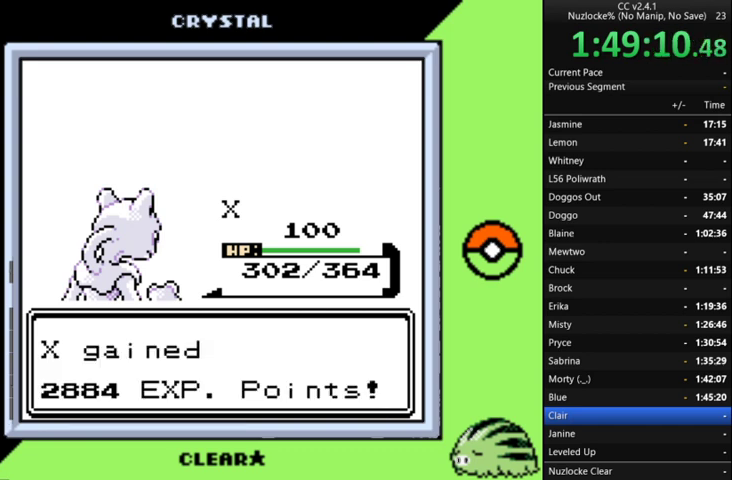
{"buttons": ["A"], "events": [[67, "A", "up"], [167, "A", "down"], [267, "A", "up"], [333, "A", "down"], [433, "A", "up"], [500, "A", "down"]]}
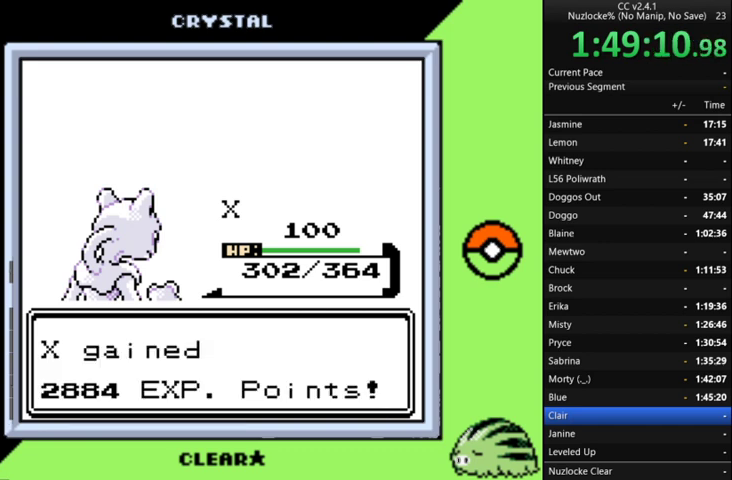
{"buttons": [], "events": [[267, "A", "up"], [367, "A", "down"], [467, "A", "up"]]}
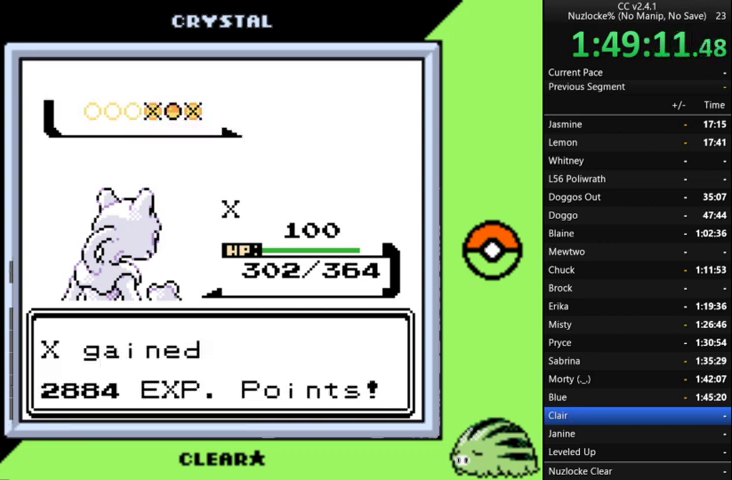
{"buttons": ["A"], "events": [[33, "A", "down"], [167, "A", "up"], [233, "A", "down"], [333, "A", "up"], [433, "A", "down"]]}
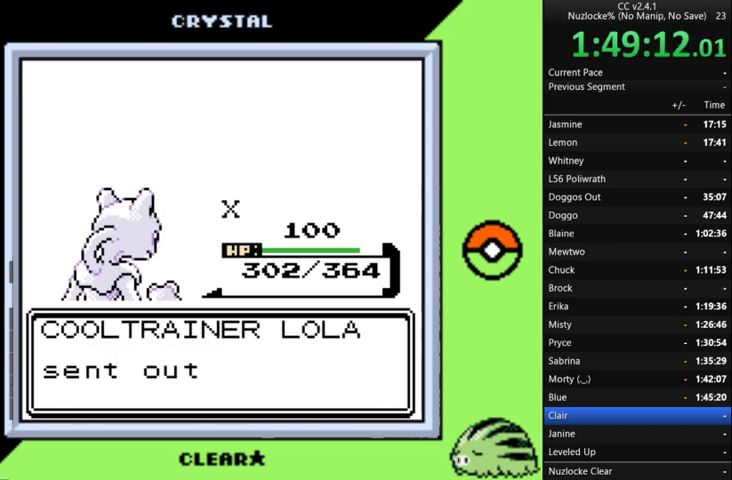
{"buttons": [], "events": [[67, "A", "up"], [167, "A", "down"], [267, "A", "up"], [367, "A", "down"], [467, "A", "up"]]}
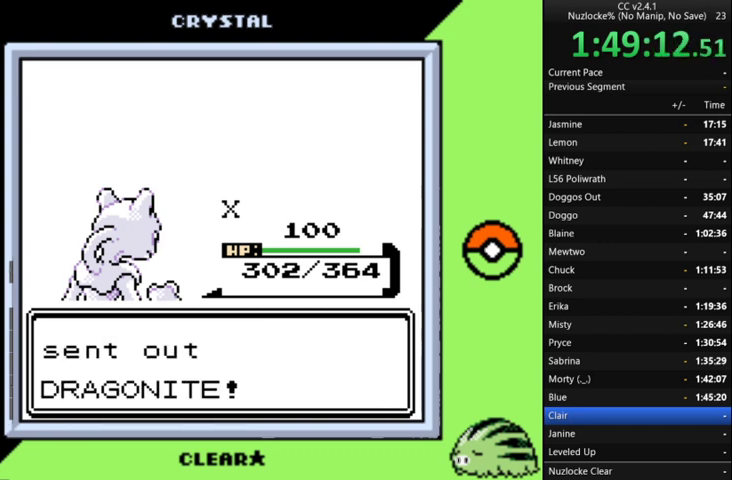
{"buttons": [], "events": [[67, "A", "down"], [167, "A", "up"]]}
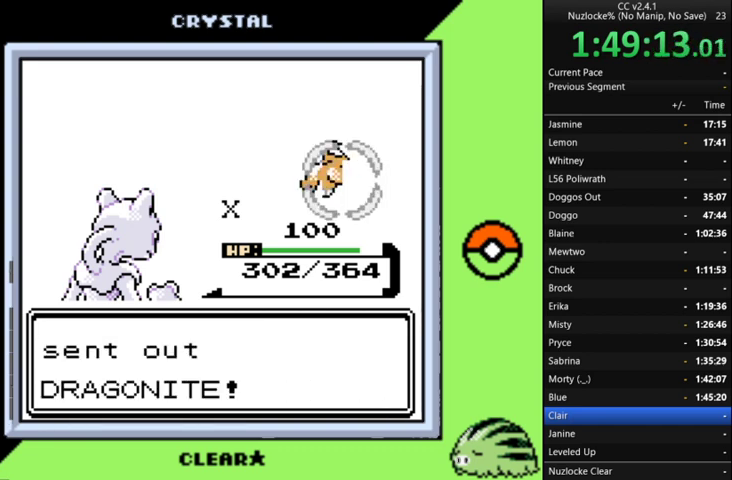
{"buttons": [], "events": []}
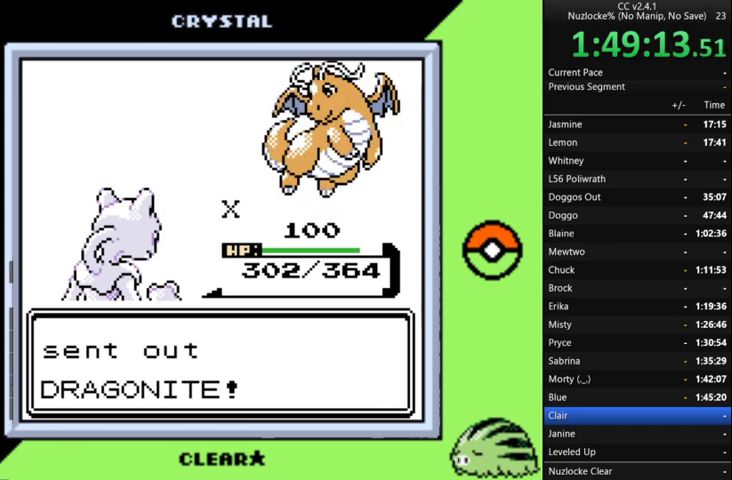
{"buttons": [], "events": []}
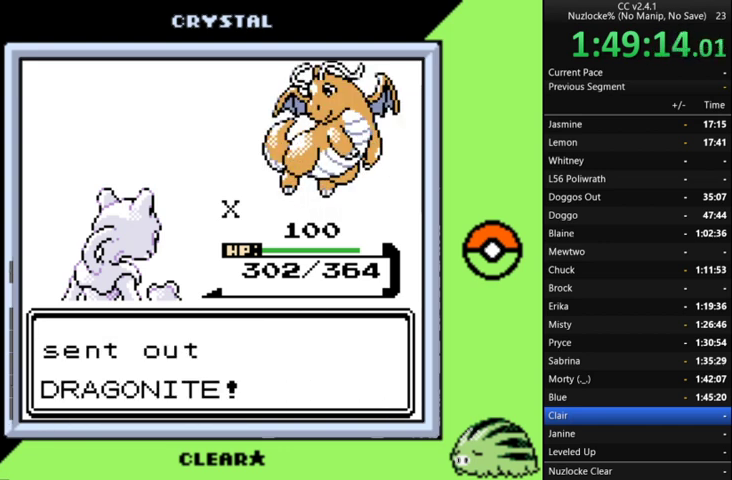
{"buttons": [], "events": []}
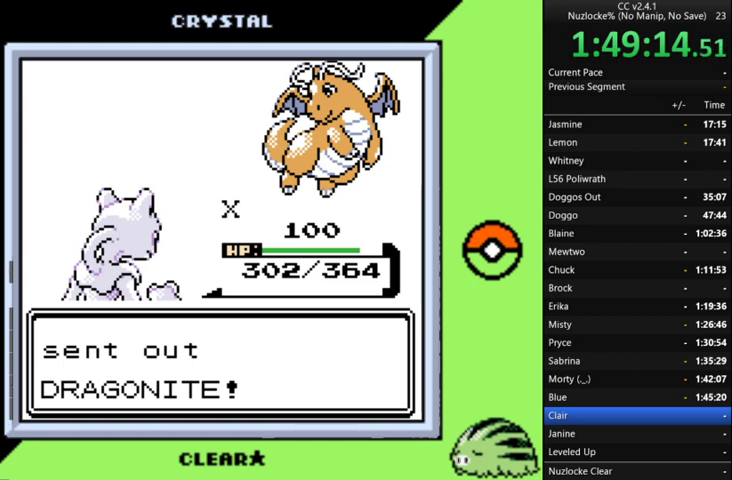
{"buttons": [], "events": []}
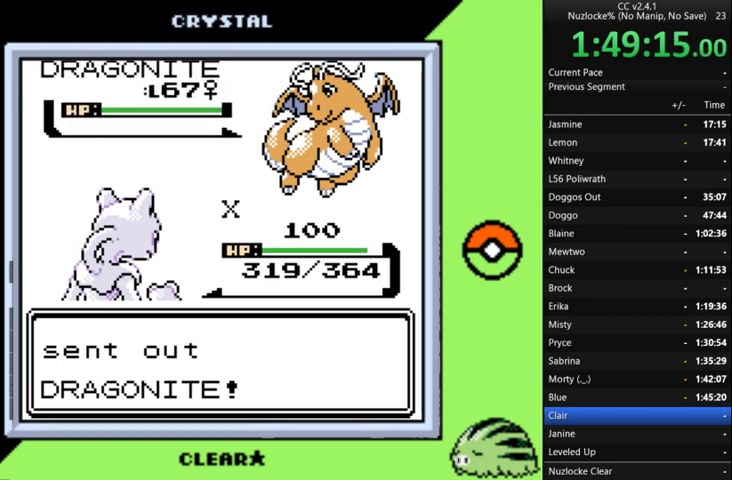
{"buttons": [], "events": []}
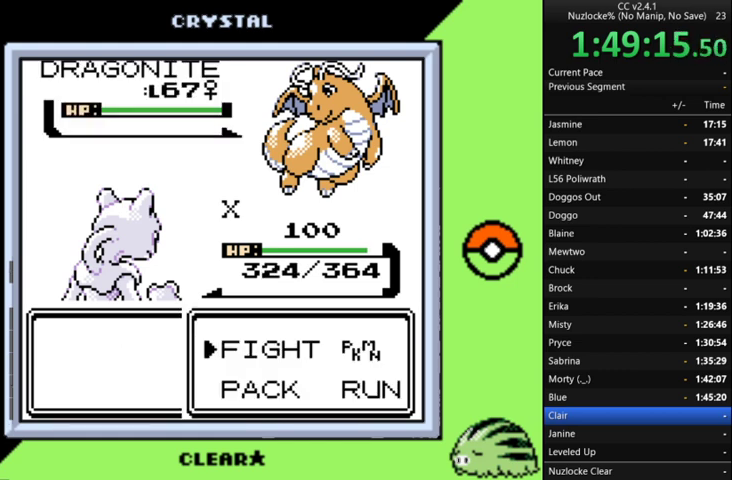
{"buttons": [], "events": [[133, "A", "down"], [233, "A", "up"], [333, "DPAD_UP", "down"], [433, "DPAD_UP", "up"]]}
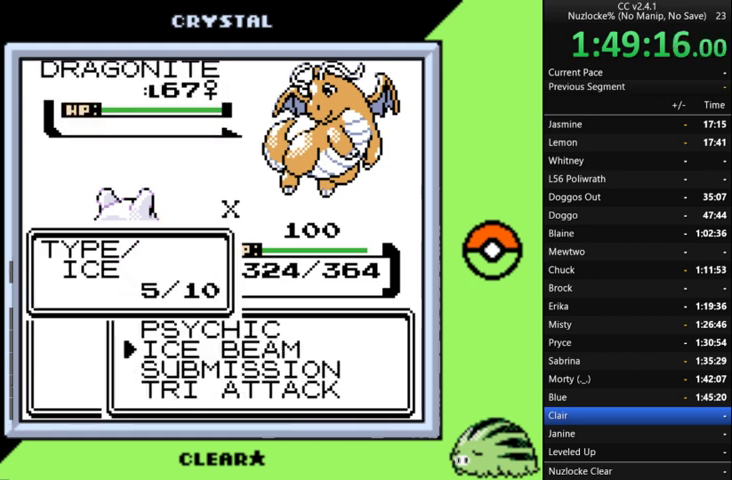
{"buttons": ["A"], "events": [[333, "A", "down"], [433, "A", "up"], [500, "A", "down"]]}
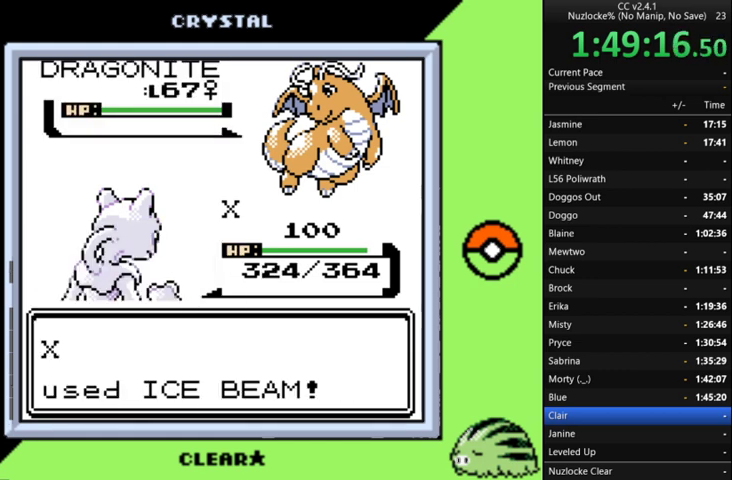
{"buttons": [], "events": [[300, "A", "up"], [367, "A", "down"], [467, "A", "up"]]}
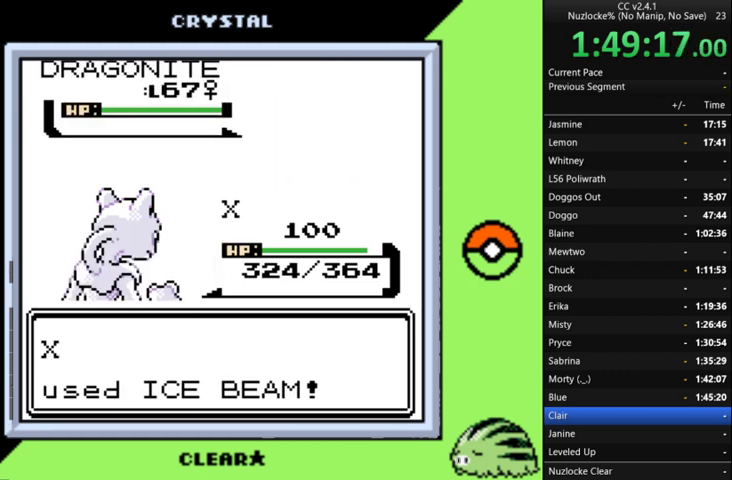
{"buttons": ["A"], "events": [[33, "A", "down"], [333, "A", "up"], [467, "A", "down"]]}
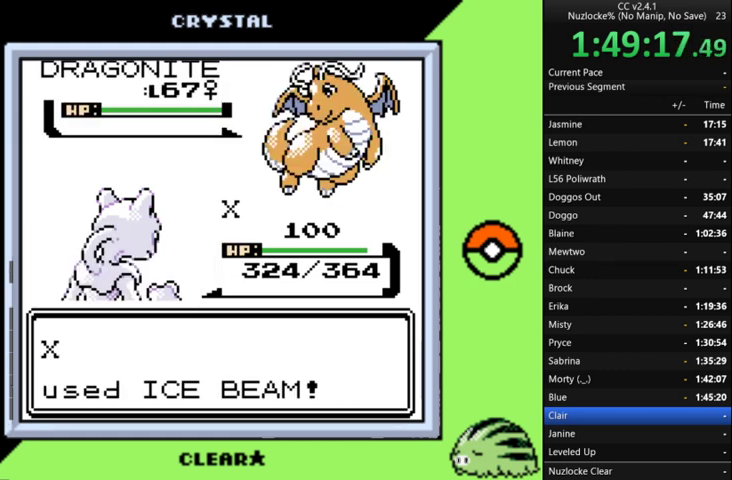
{"buttons": [], "events": [[33, "A", "up"]]}
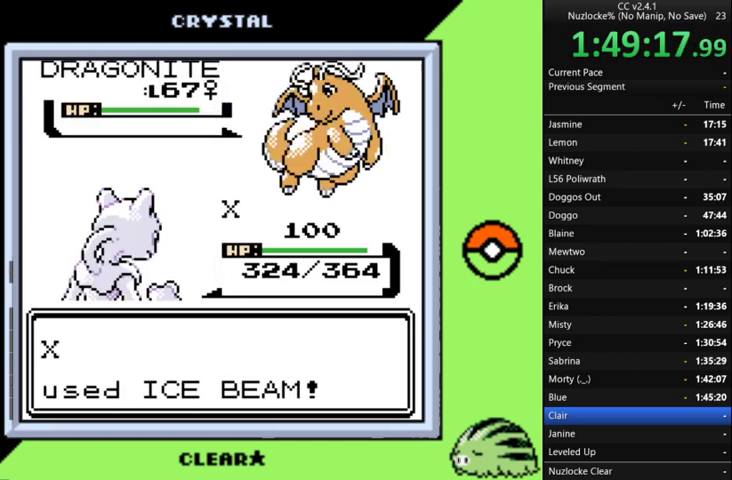
{"buttons": [], "events": []}
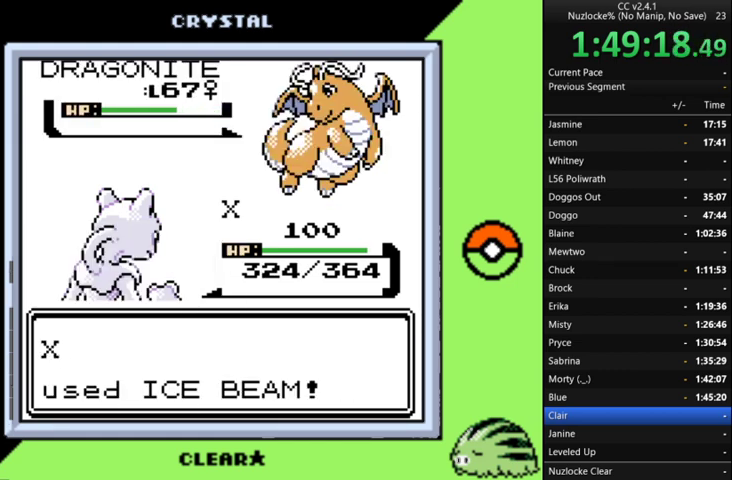
{"buttons": [], "events": []}